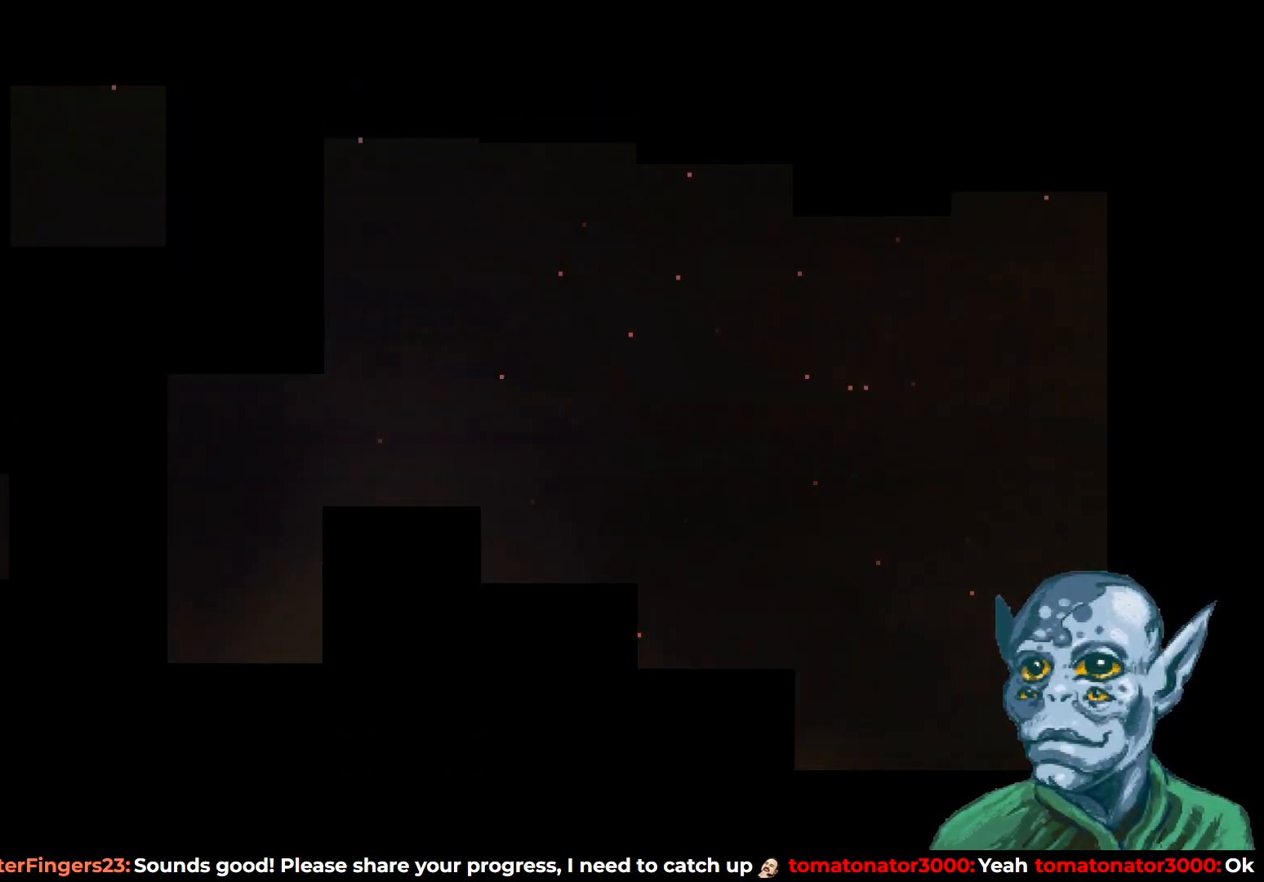
Gameplay with a controller (PlayStation layout); each line is a JSON object with the inputs held at the frame after it. "events" lists button and stick changes between this image and that frame as [ms after this image, input, new state], when the widget could be followed in between.
{"buttons": [], "left_stick": "center", "right_stick": "center", "events": [[50, "DPAD_DOWN", "down"], [333, "DPAD_DOWN", "up"]]}
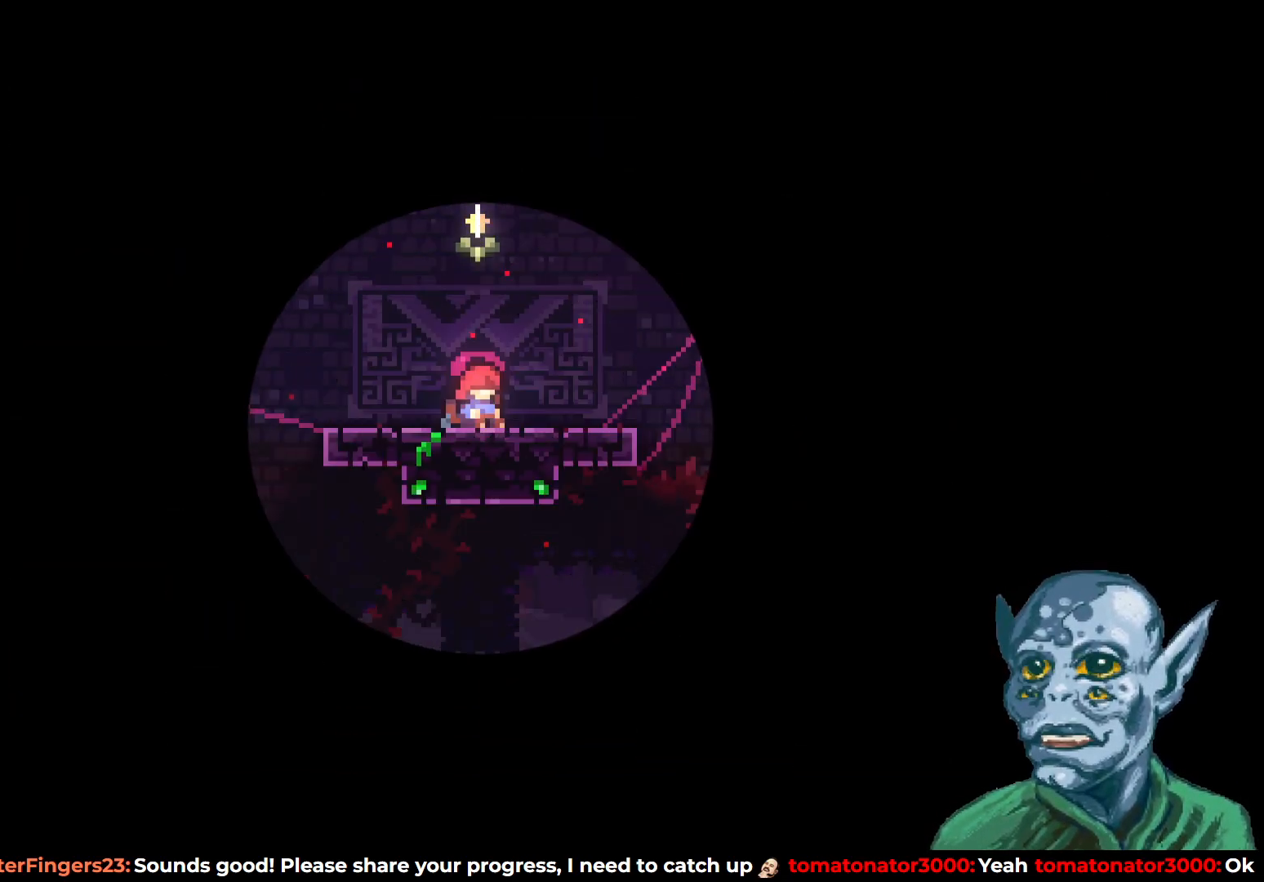
{"buttons": [], "left_stick": "center", "right_stick": "center", "events": []}
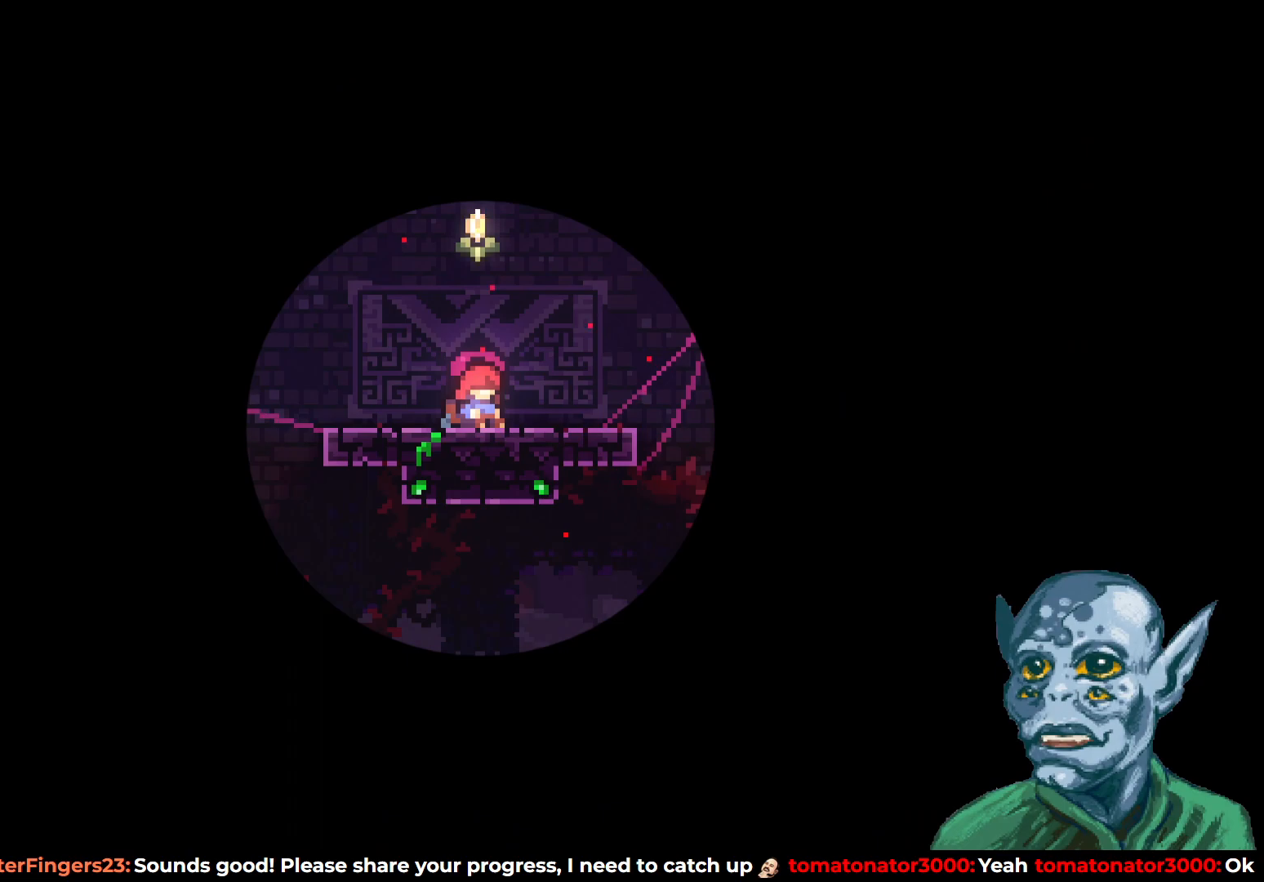
{"buttons": [], "left_stick": "center", "right_stick": "center", "events": []}
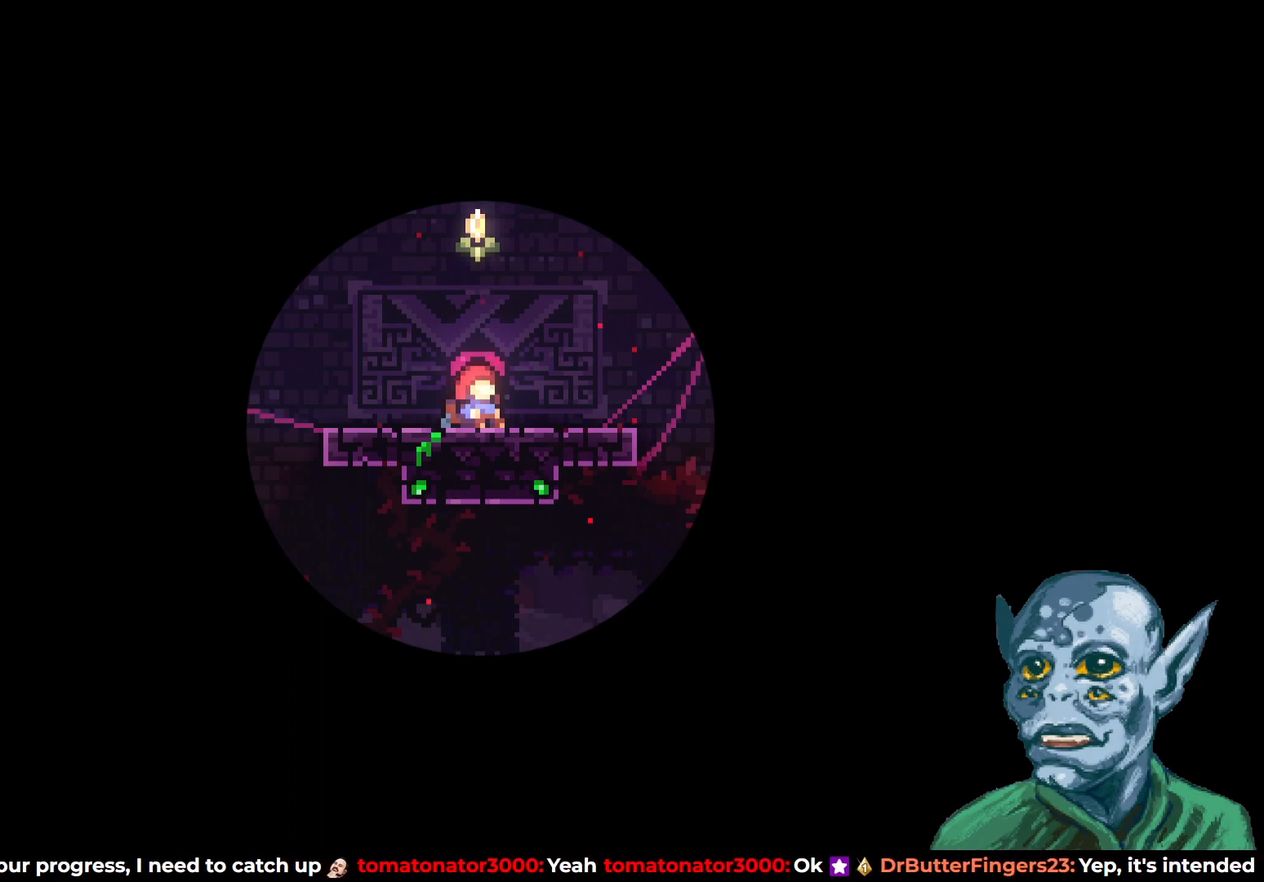
{"buttons": [], "left_stick": "center", "right_stick": "center", "events": [[117, "DPAD_RIGHT", "down"], [267, "DPAD_RIGHT", "up"]]}
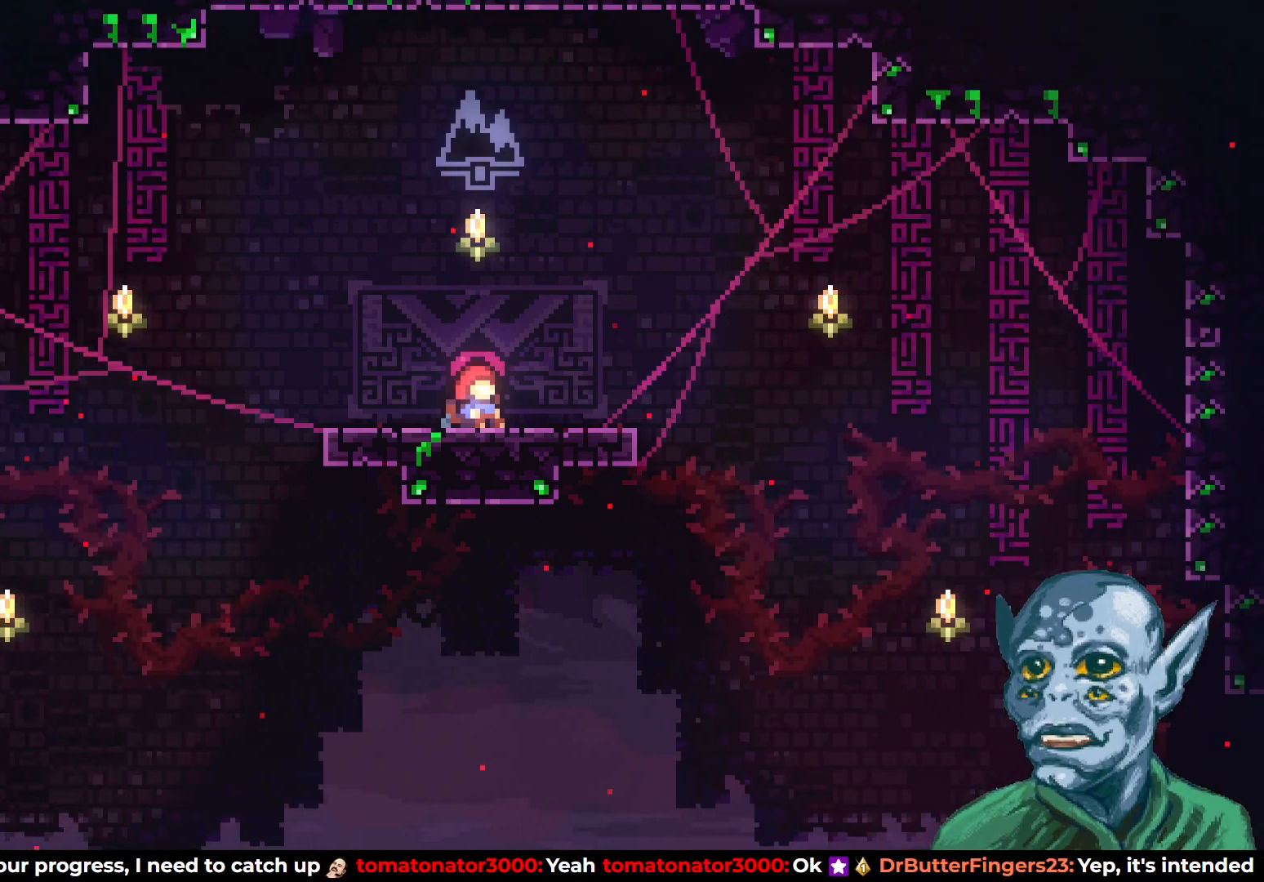
{"buttons": [], "left_stick": "center", "right_stick": "center", "events": []}
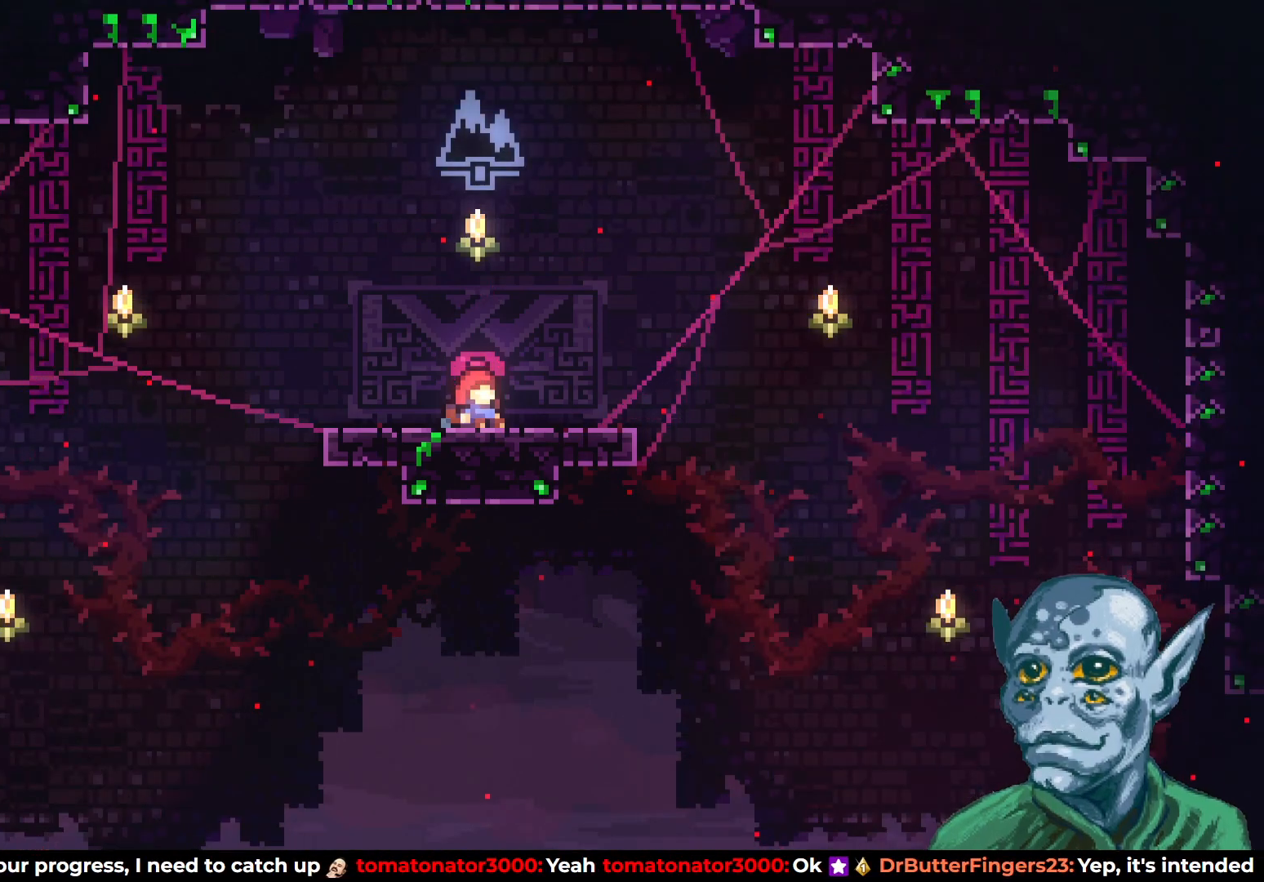
{"buttons": ["DPAD_RIGHT"], "left_stick": "center", "right_stick": "center", "events": [[33, "DPAD_RIGHT", "down"]]}
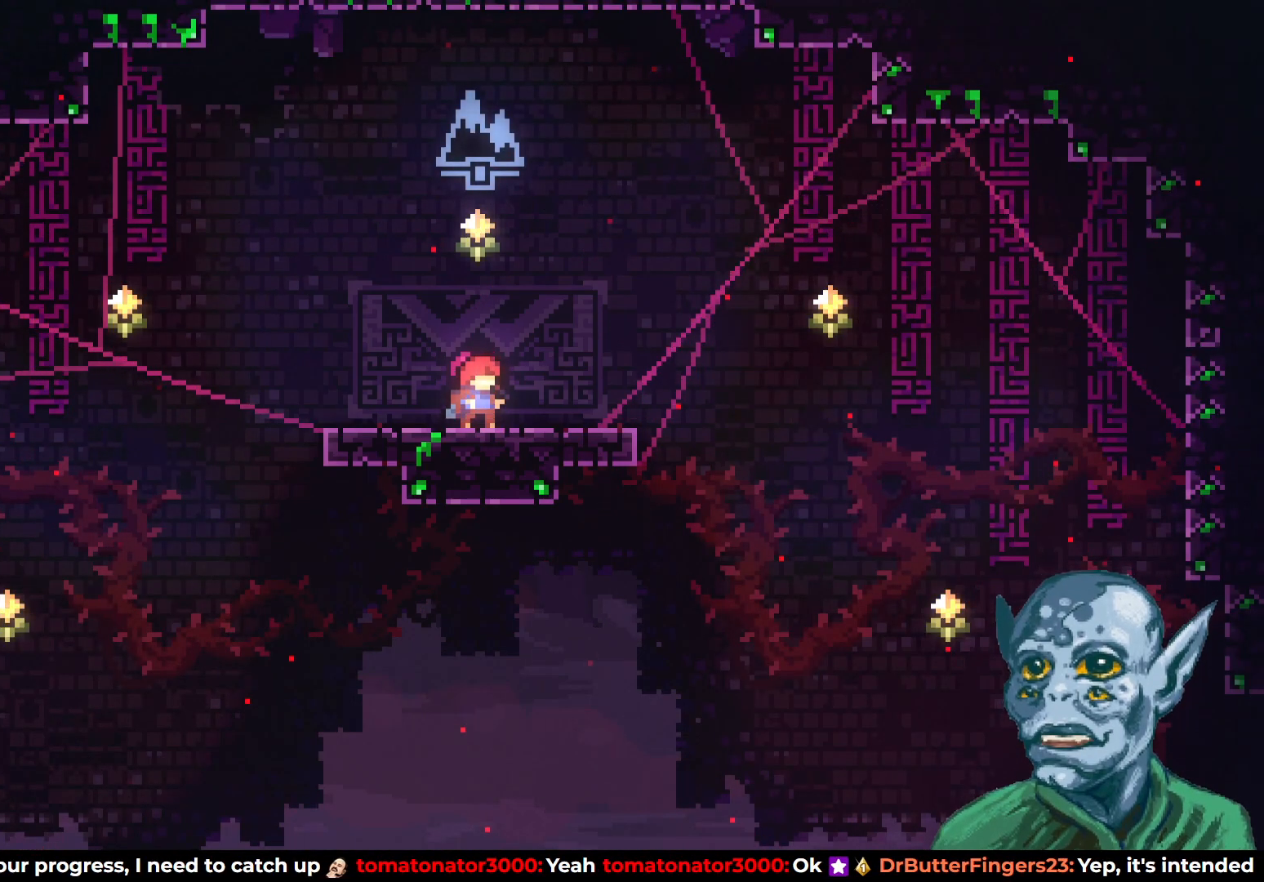
{"buttons": ["DPAD_RIGHT"], "left_stick": "center", "right_stick": "center", "events": [[33, "CROSS", "down"], [117, "CROSS", "up"]]}
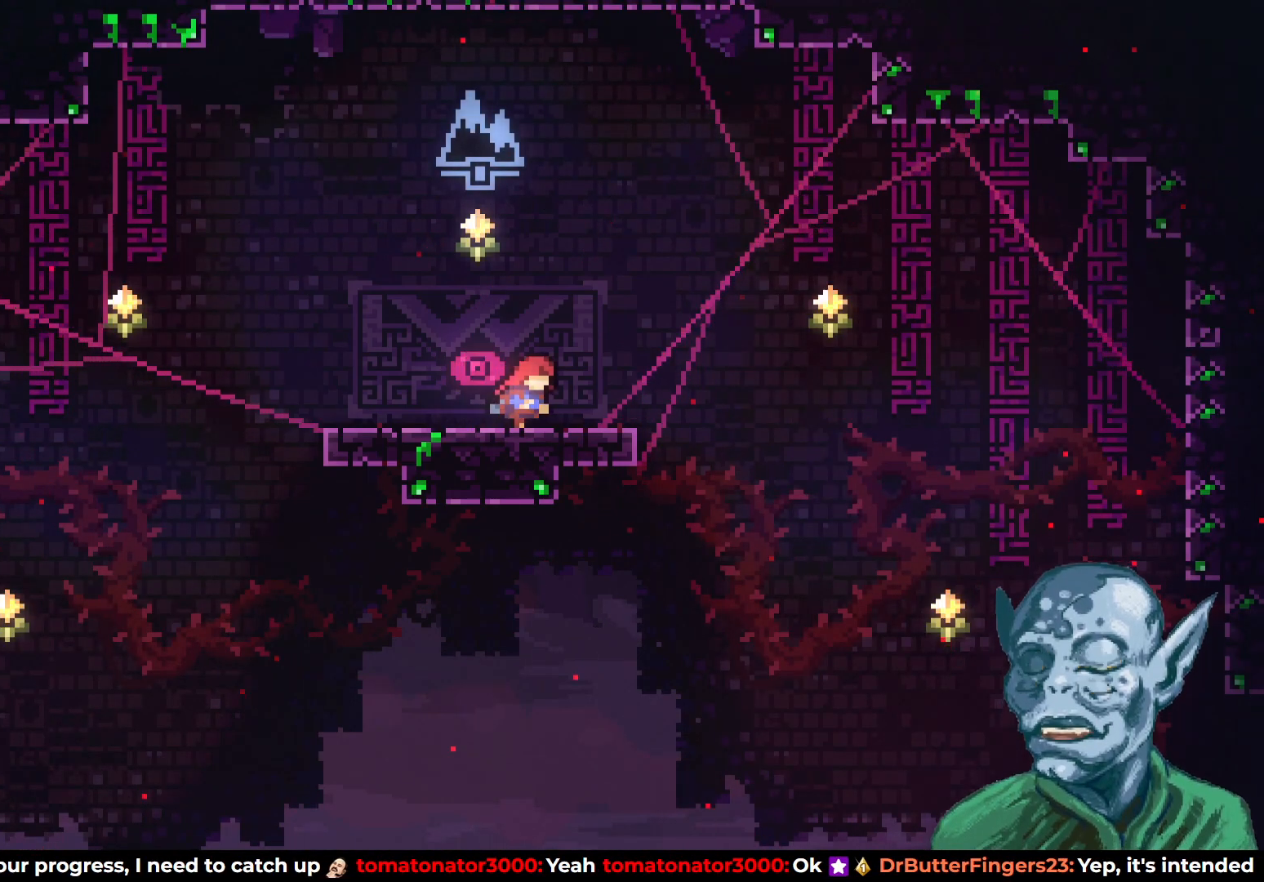
{"buttons": [], "left_stick": "center", "right_stick": "center", "events": [[167, "CROSS", "down"], [267, "CROSS", "up"], [300, "DPAD_RIGHT", "up"]]}
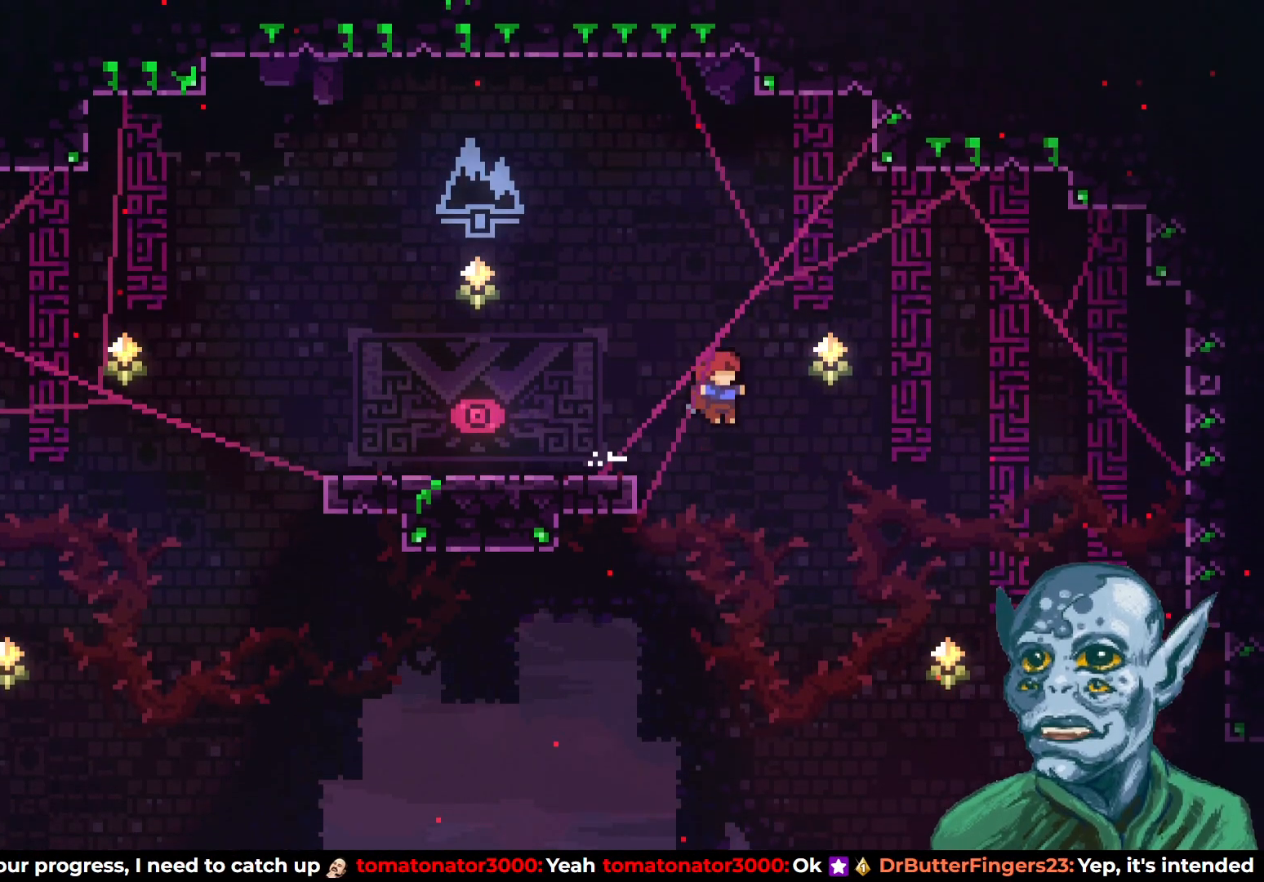
{"buttons": ["DPAD_LEFT"], "left_stick": "center", "right_stick": "center", "events": [[117, "DPAD_LEFT", "down"]]}
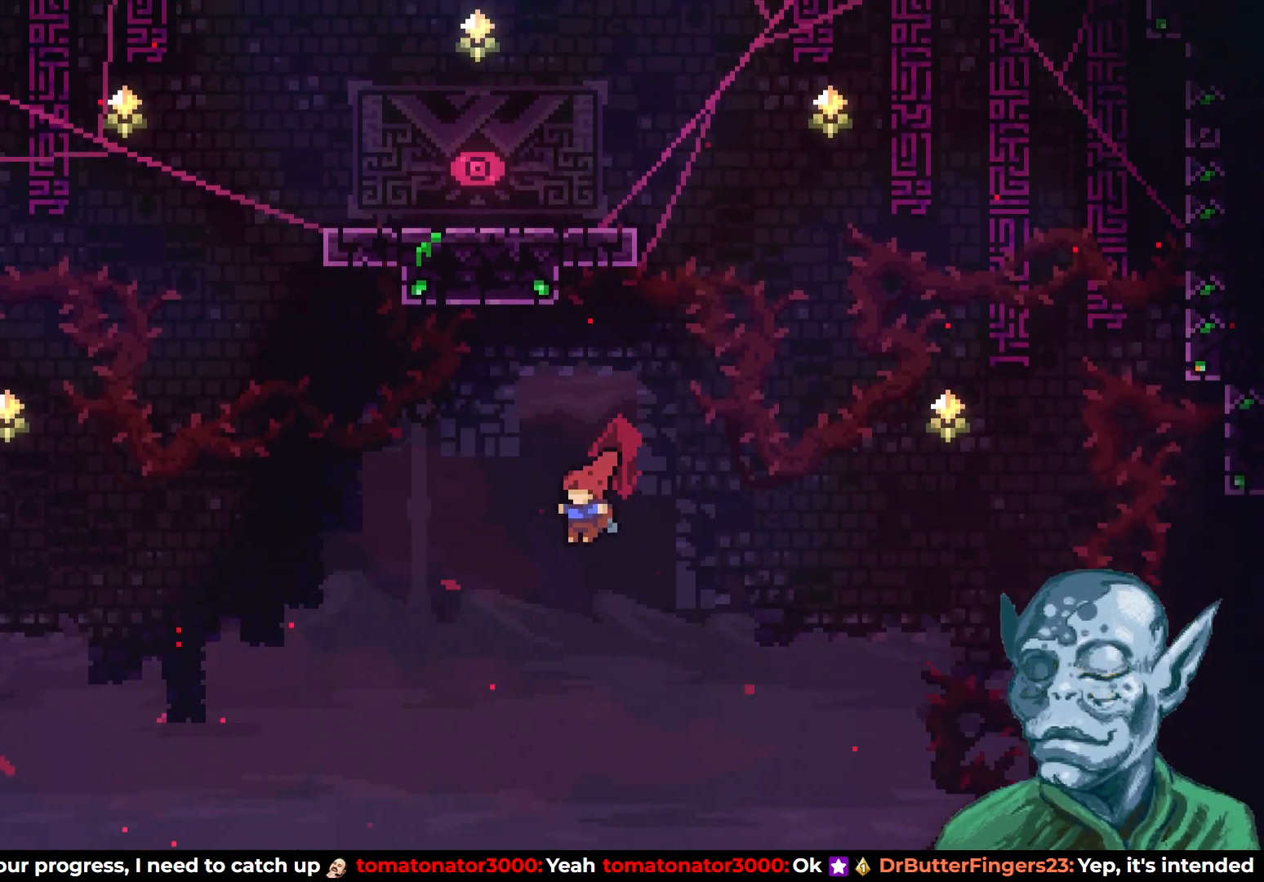
{"buttons": ["DPAD_DOWN"], "left_stick": "center", "right_stick": "center", "events": [[100, "DPAD_DOWN", "down"], [117, "DPAD_LEFT", "up"]]}
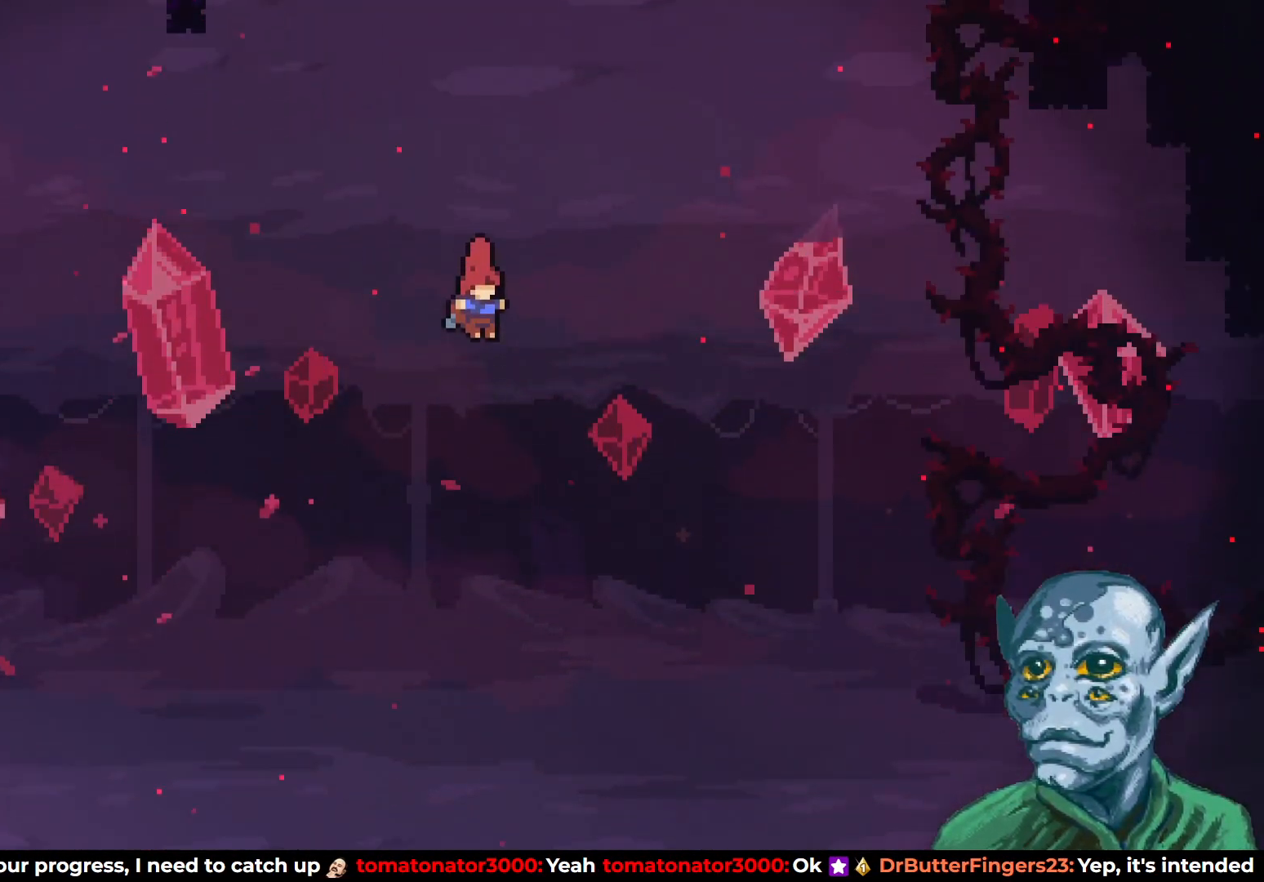
{"buttons": [], "left_stick": "center", "right_stick": "center", "events": [[217, "DPAD_DOWN", "up"]]}
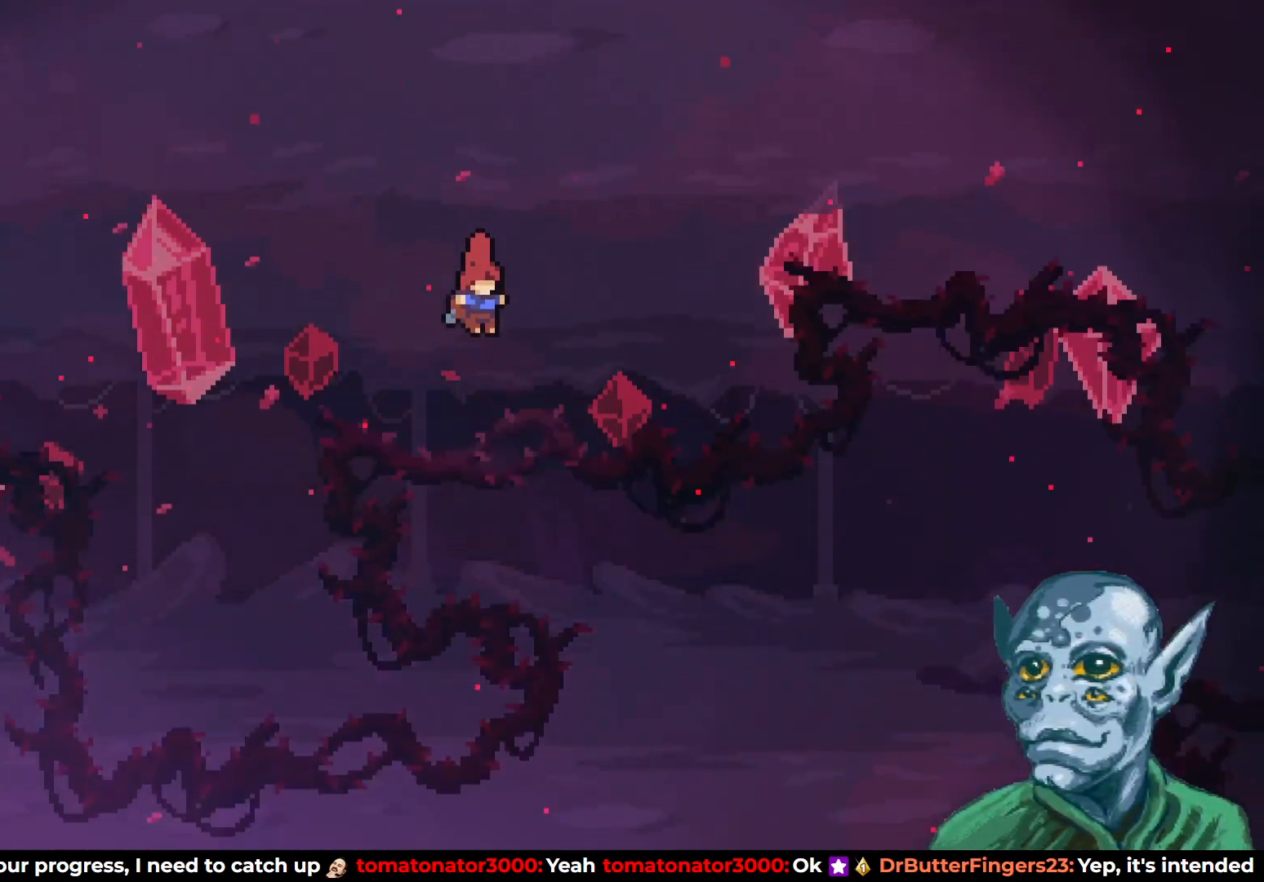
{"buttons": [], "left_stick": "center", "right_stick": "center", "events": []}
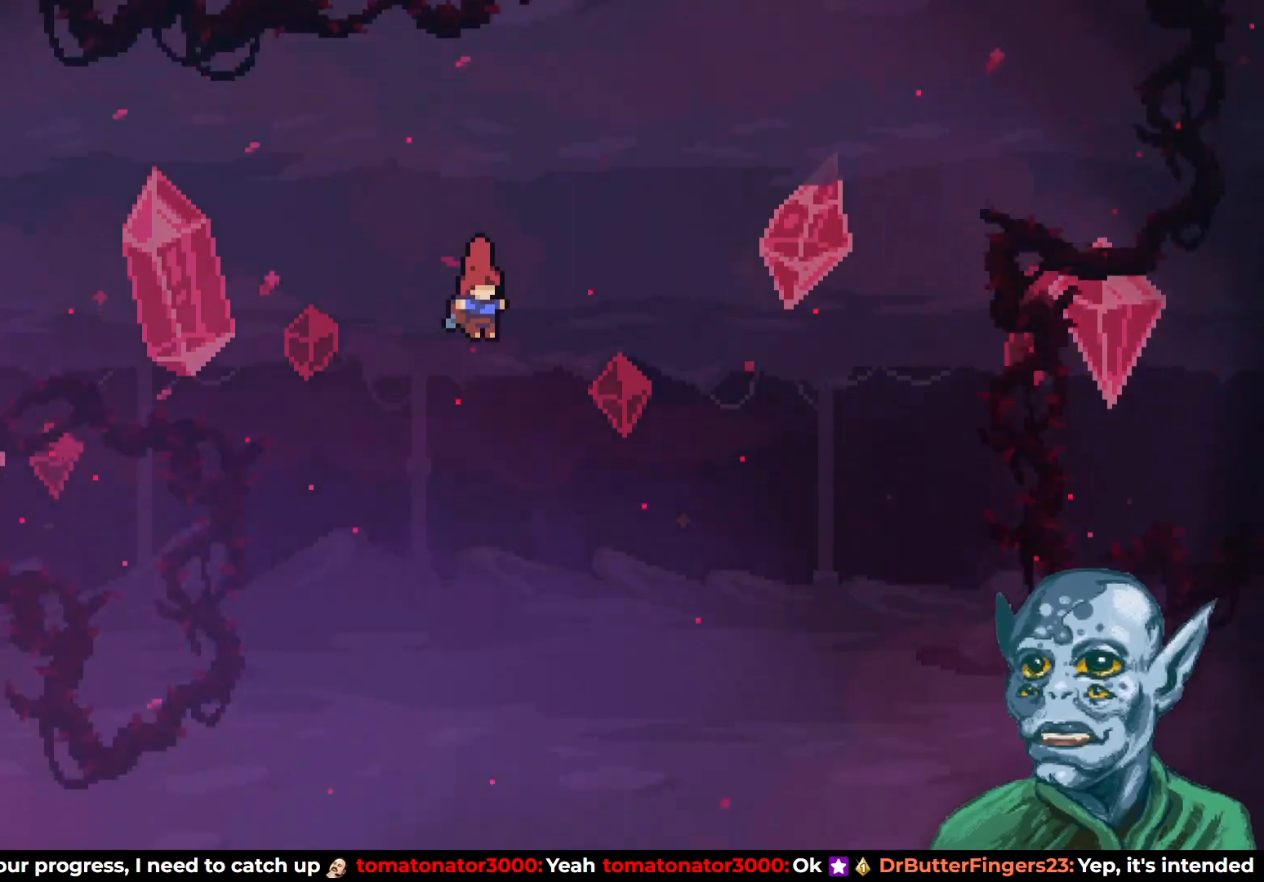
{"buttons": [], "left_stick": "center", "right_stick": "center", "events": []}
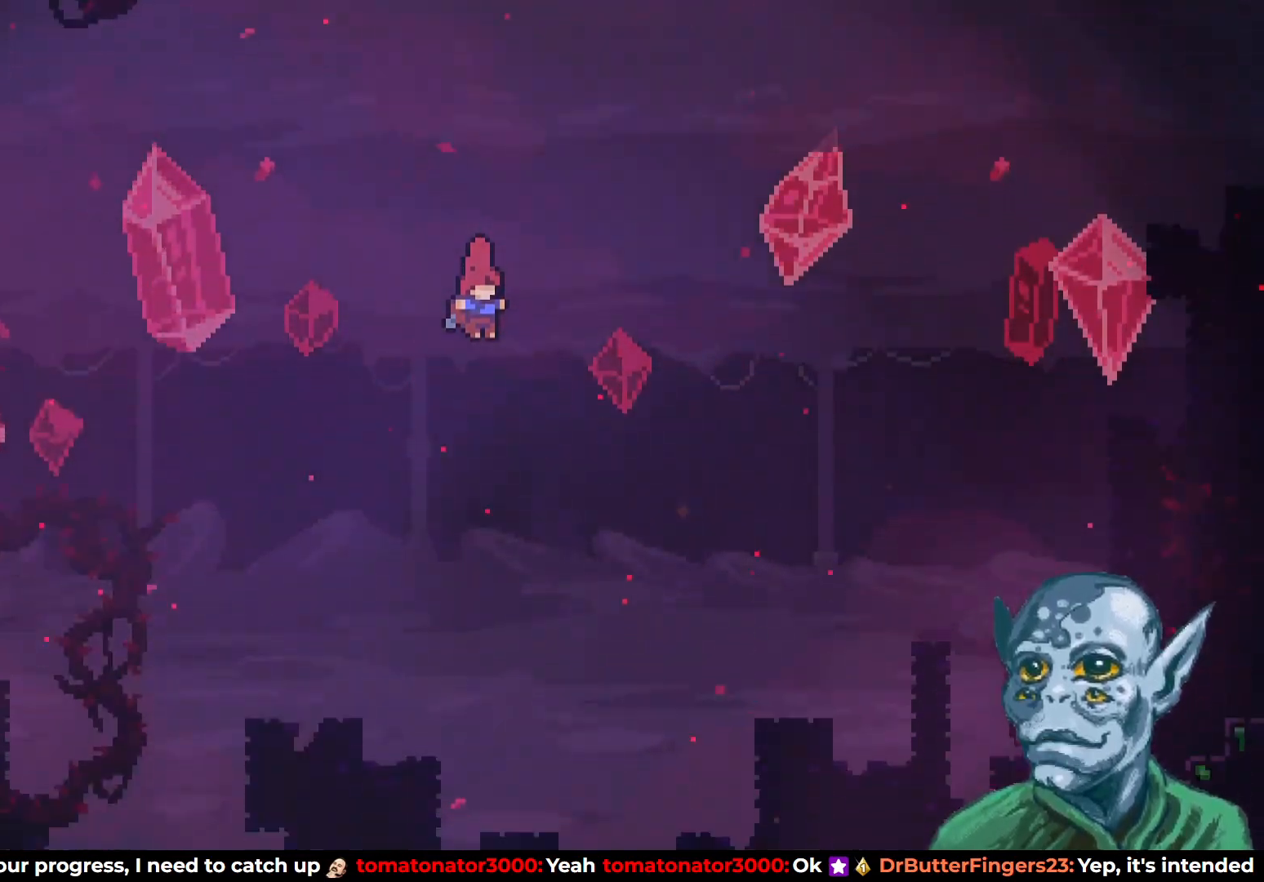
{"buttons": [], "left_stick": "center", "right_stick": "center", "events": []}
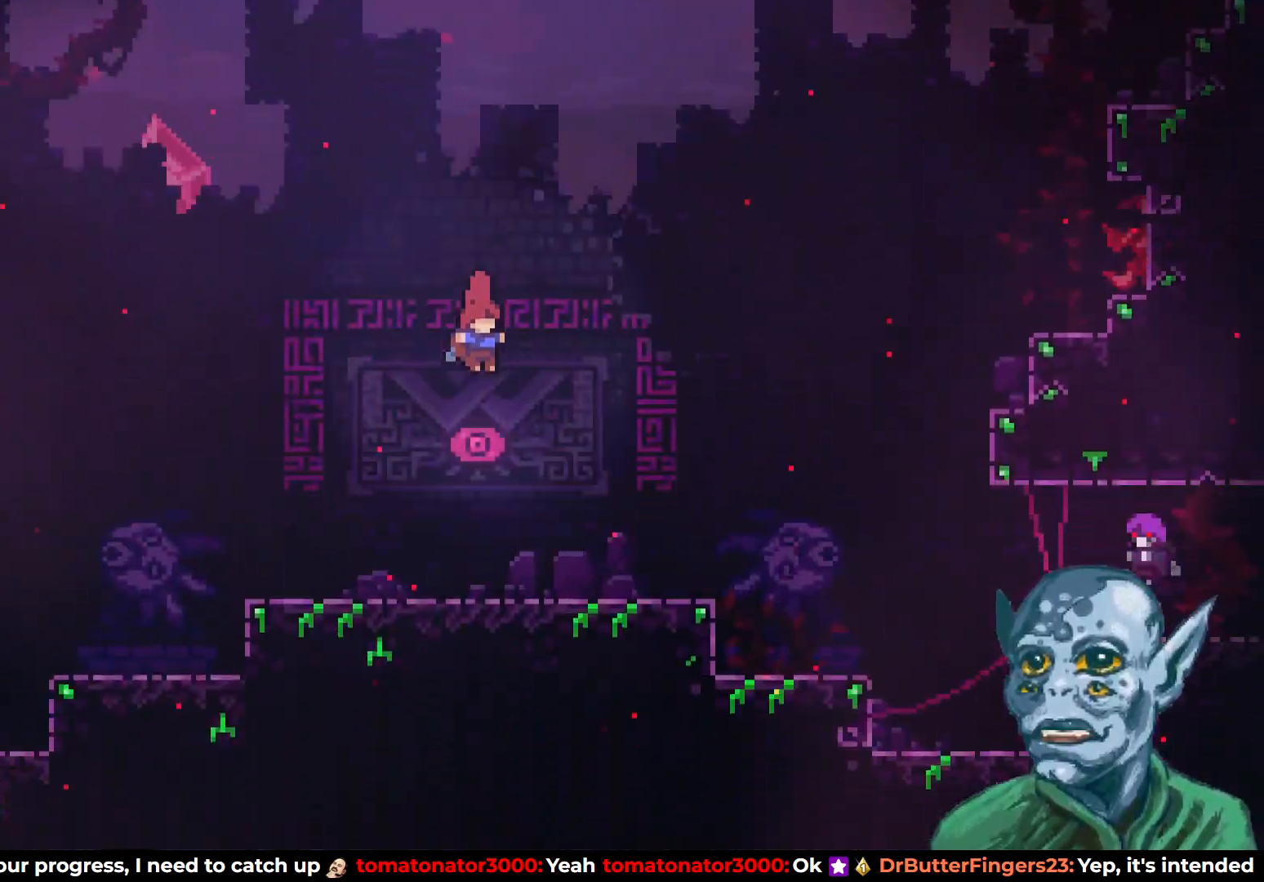
{"buttons": [], "left_stick": "center", "right_stick": "center", "events": []}
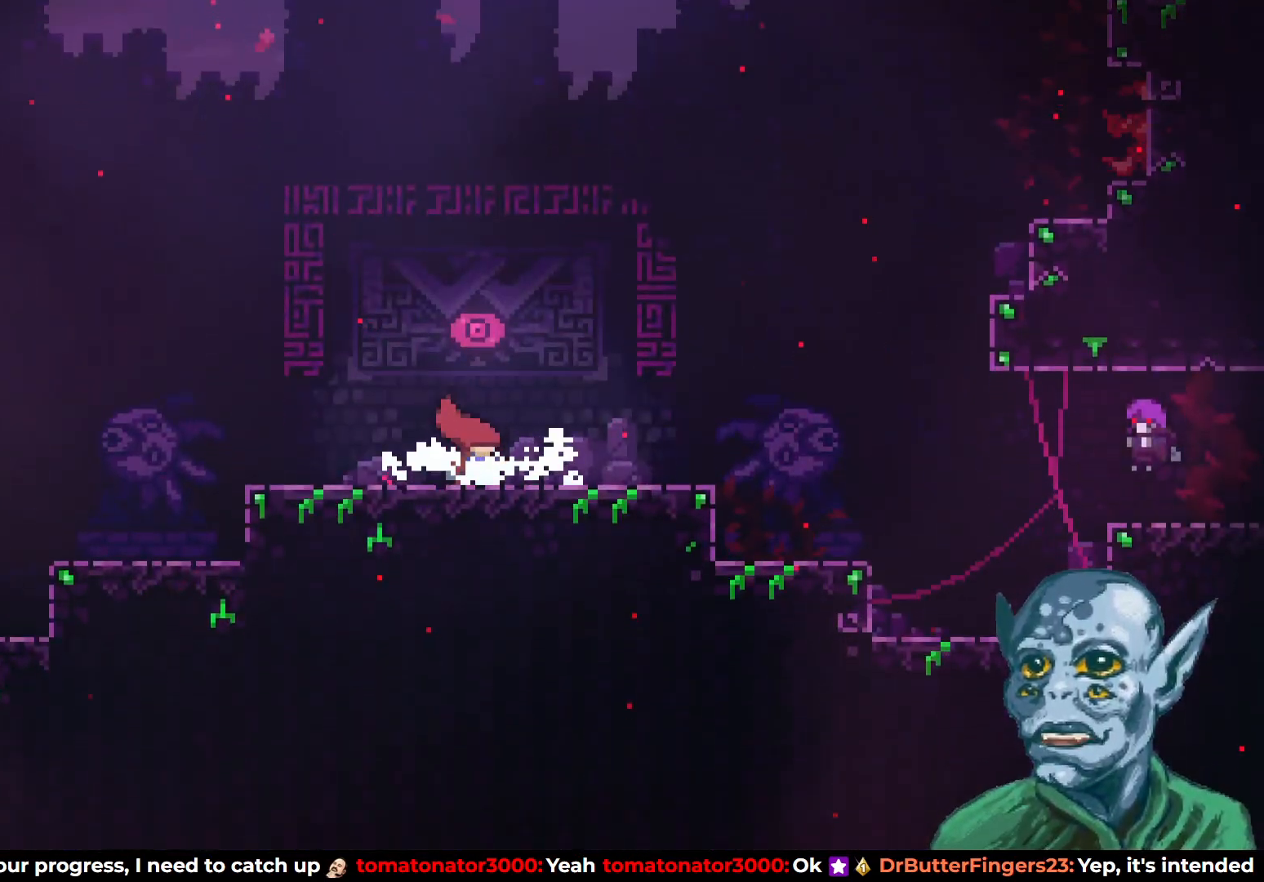
{"buttons": ["DPAD_RIGHT"], "left_stick": "center", "right_stick": "center", "events": [[267, "DPAD_RIGHT", "down"]]}
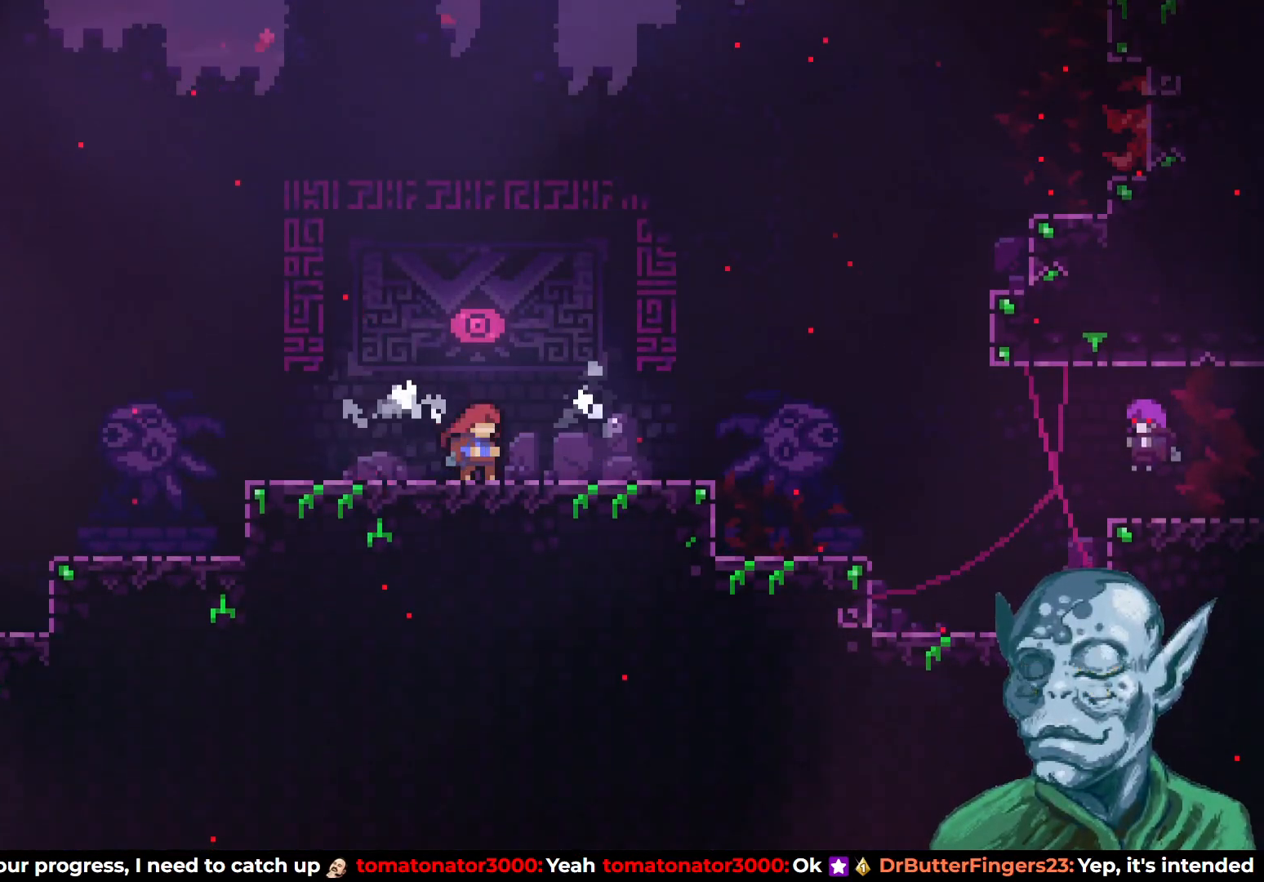
{"buttons": [], "left_stick": "center", "right_stick": "center", "events": [[183, "DPAD_RIGHT", "up"]]}
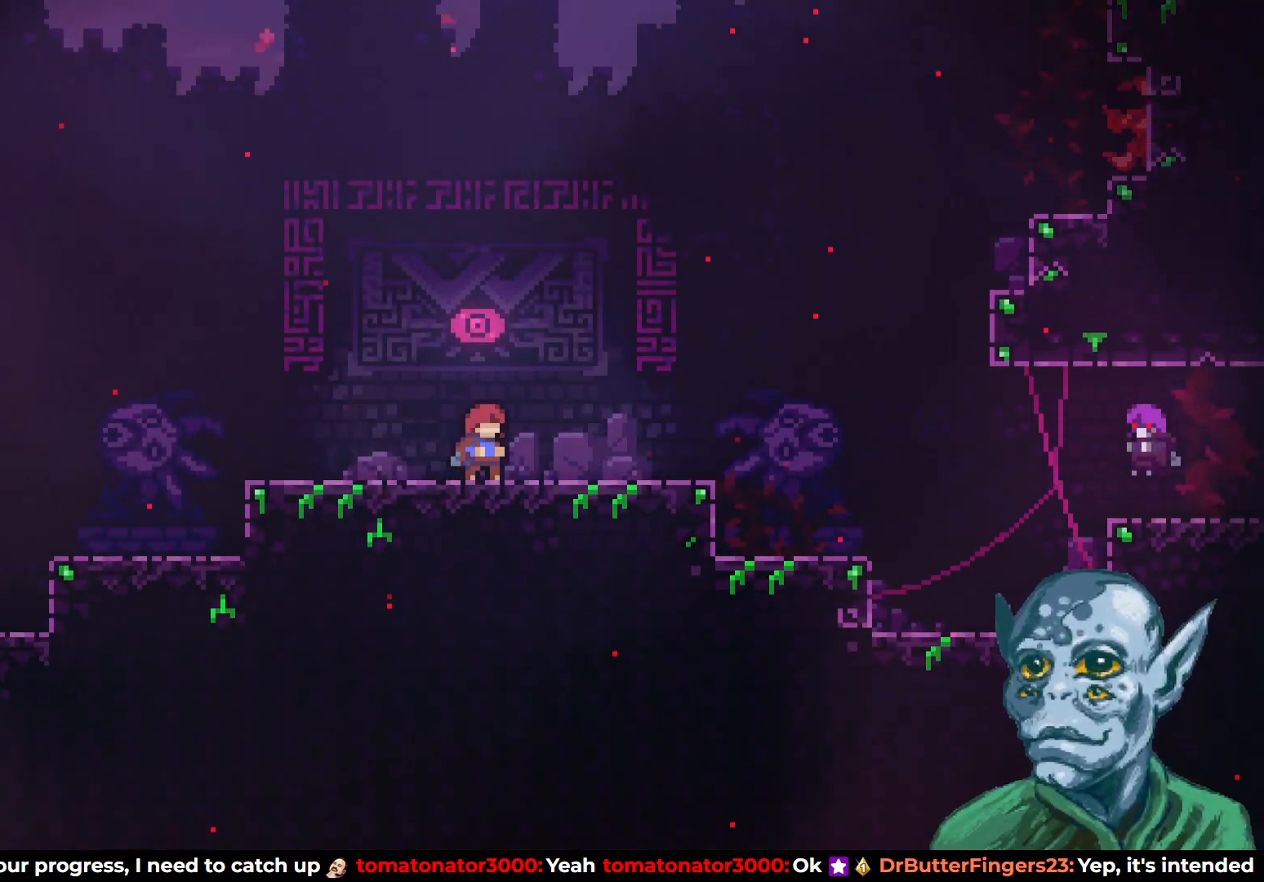
{"buttons": [], "left_stick": "center", "right_stick": "center", "events": [[200, "CROSS", "down"], [283, "CROSS", "up"]]}
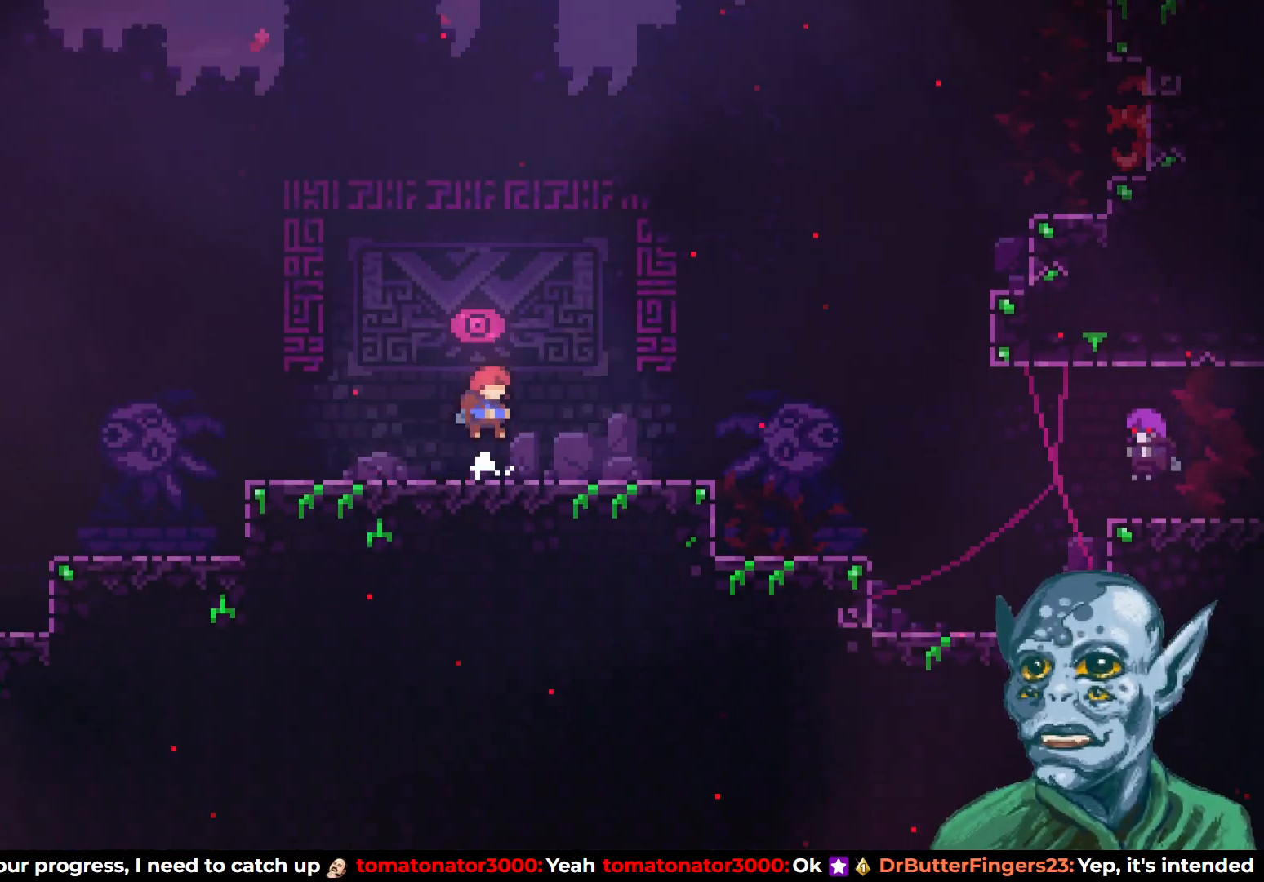
{"buttons": ["CROSS", "DPAD_RIGHT"], "left_stick": "center", "right_stick": "center", "events": [[17, "DPAD_DOWN", "down"], [17, "SQUARE", "down"], [100, "DPAD_RIGHT", "down"], [100, "SQUARE", "up"], [150, "CROSS", "down"], [167, "DPAD_DOWN", "up"]]}
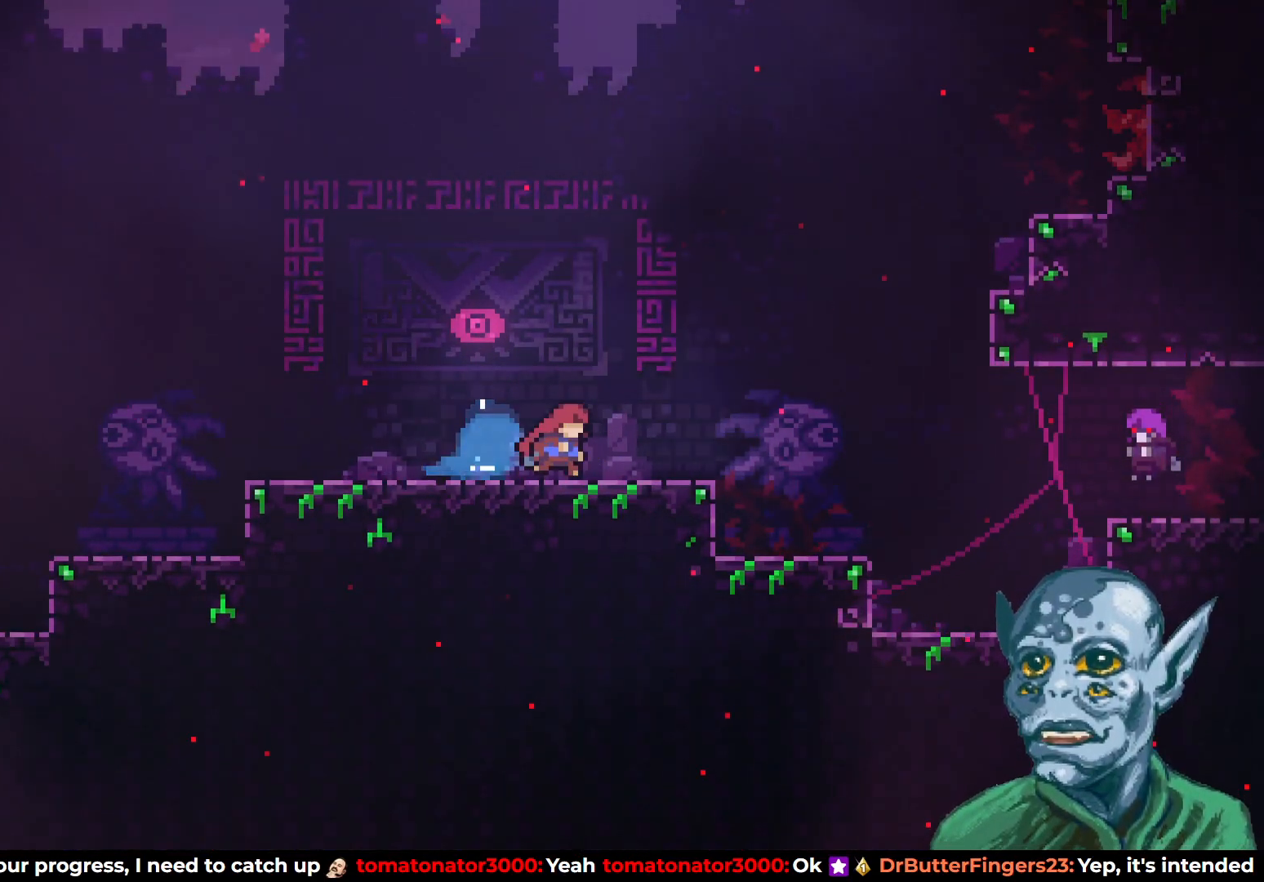
{"buttons": ["DPAD_LEFT"], "left_stick": "center", "right_stick": "center", "events": [[133, "CROSS", "up"], [167, "DPAD_RIGHT", "up"], [483, "DPAD_LEFT", "down"]]}
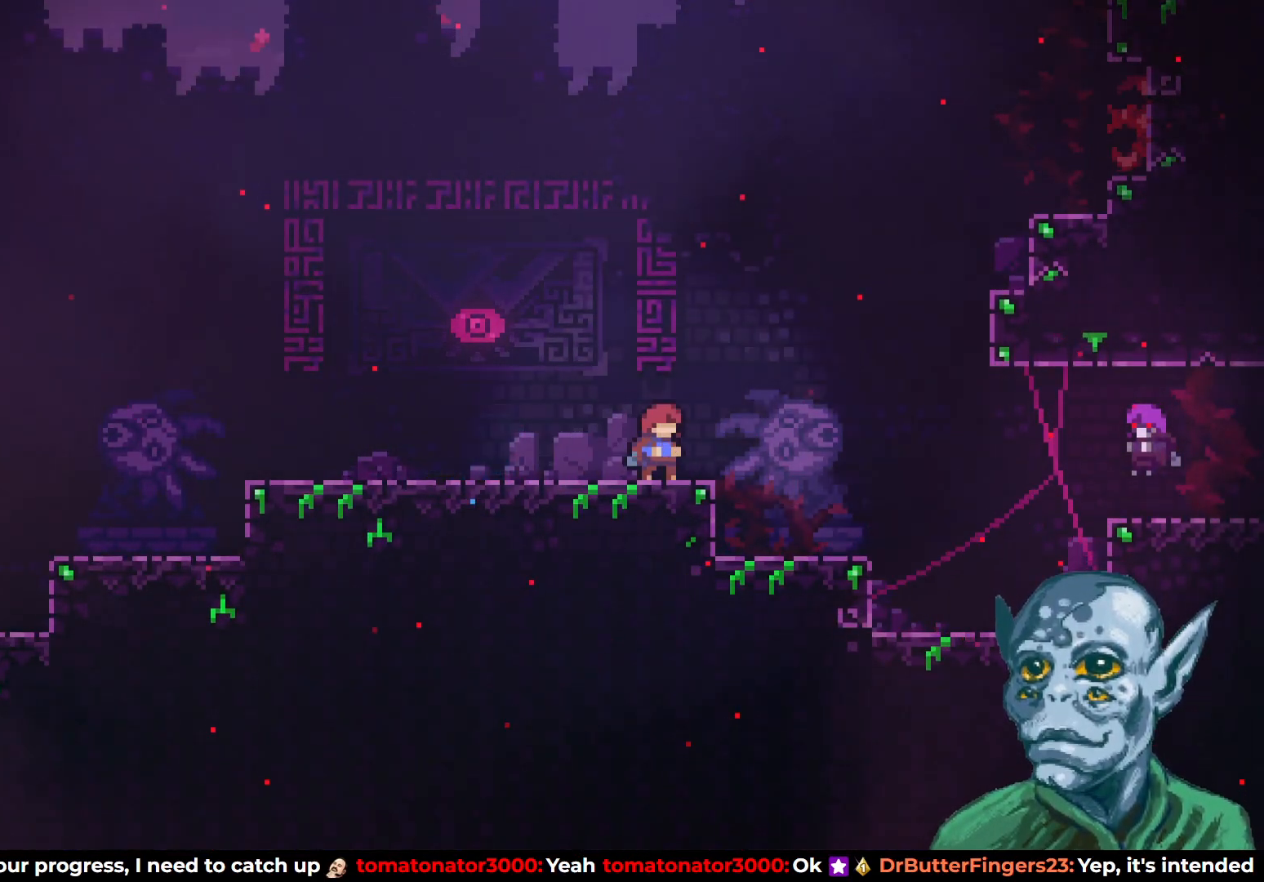
{"buttons": [], "left_stick": "center", "right_stick": "center", "events": [[233, "CROSS", "down"], [333, "CROSS", "up"], [350, "DPAD_LEFT", "up"]]}
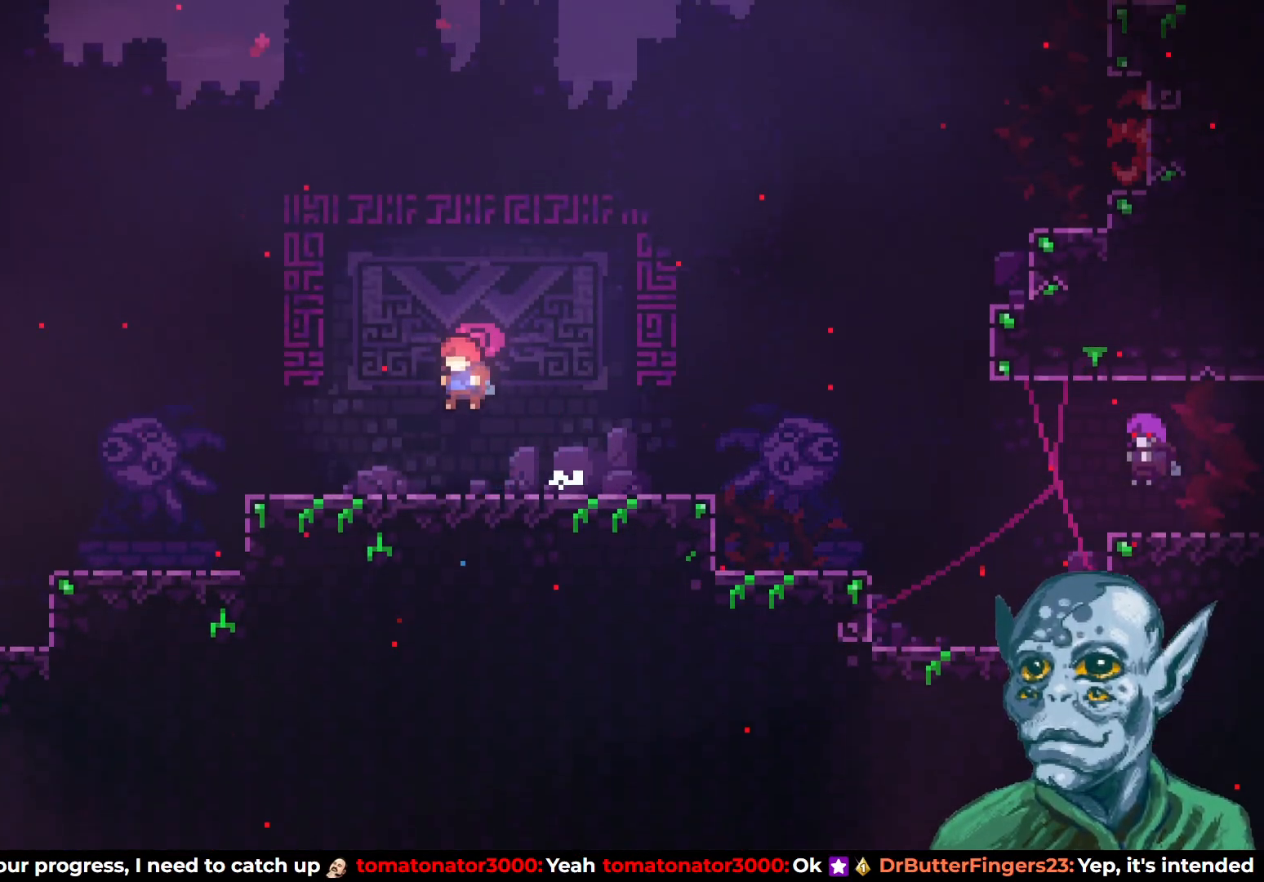
{"buttons": ["CROSS", "DPAD_RIGHT"], "left_stick": "center", "right_stick": "center", "events": [[67, "DPAD_DOWN", "down"], [83, "DPAD_RIGHT", "down"], [100, "SQUARE", "down"], [217, "DPAD_DOWN", "up"], [233, "SQUARE", "up"], [267, "CROSS", "down"]]}
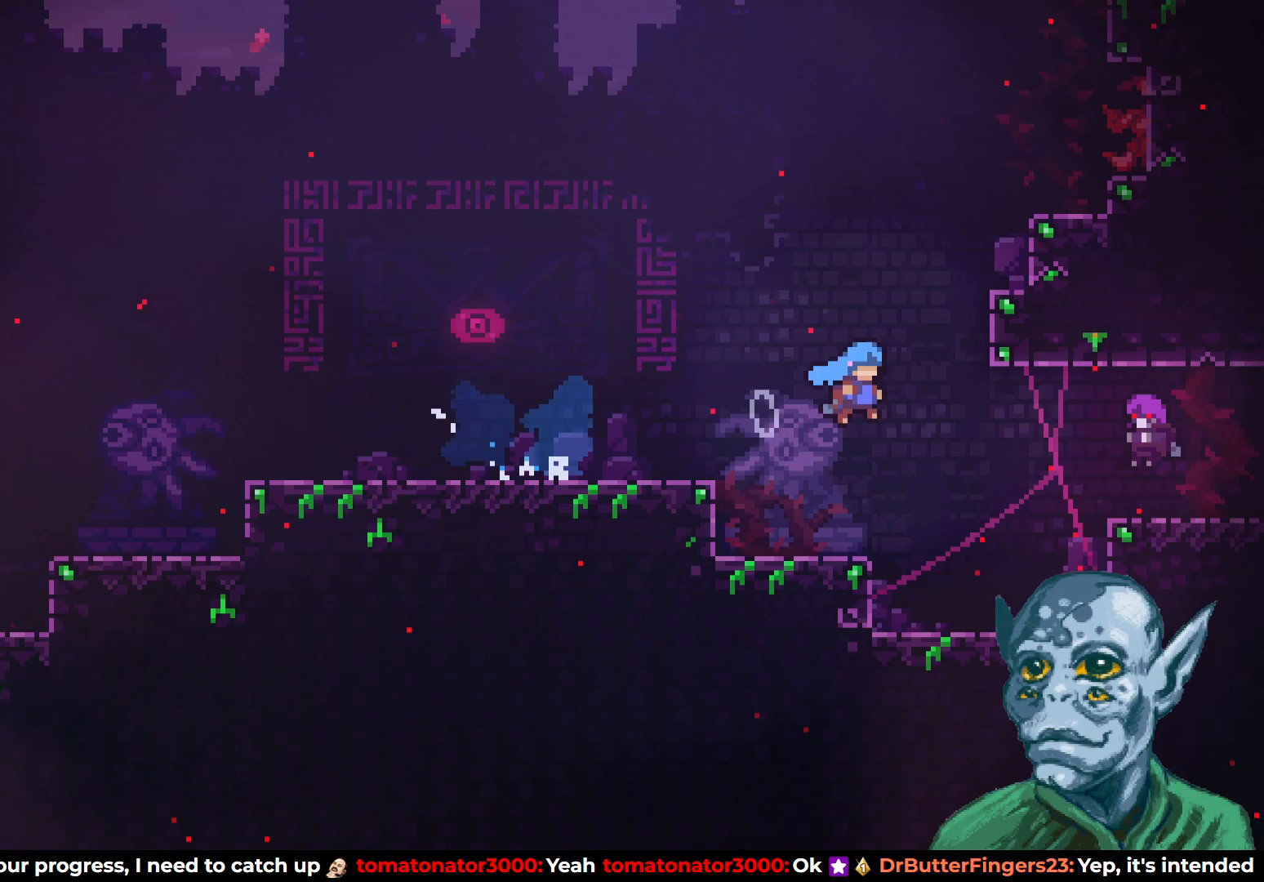
{"buttons": ["DPAD_RIGHT"], "left_stick": "center", "right_stick": "center", "events": [[333, "CROSS", "up"]]}
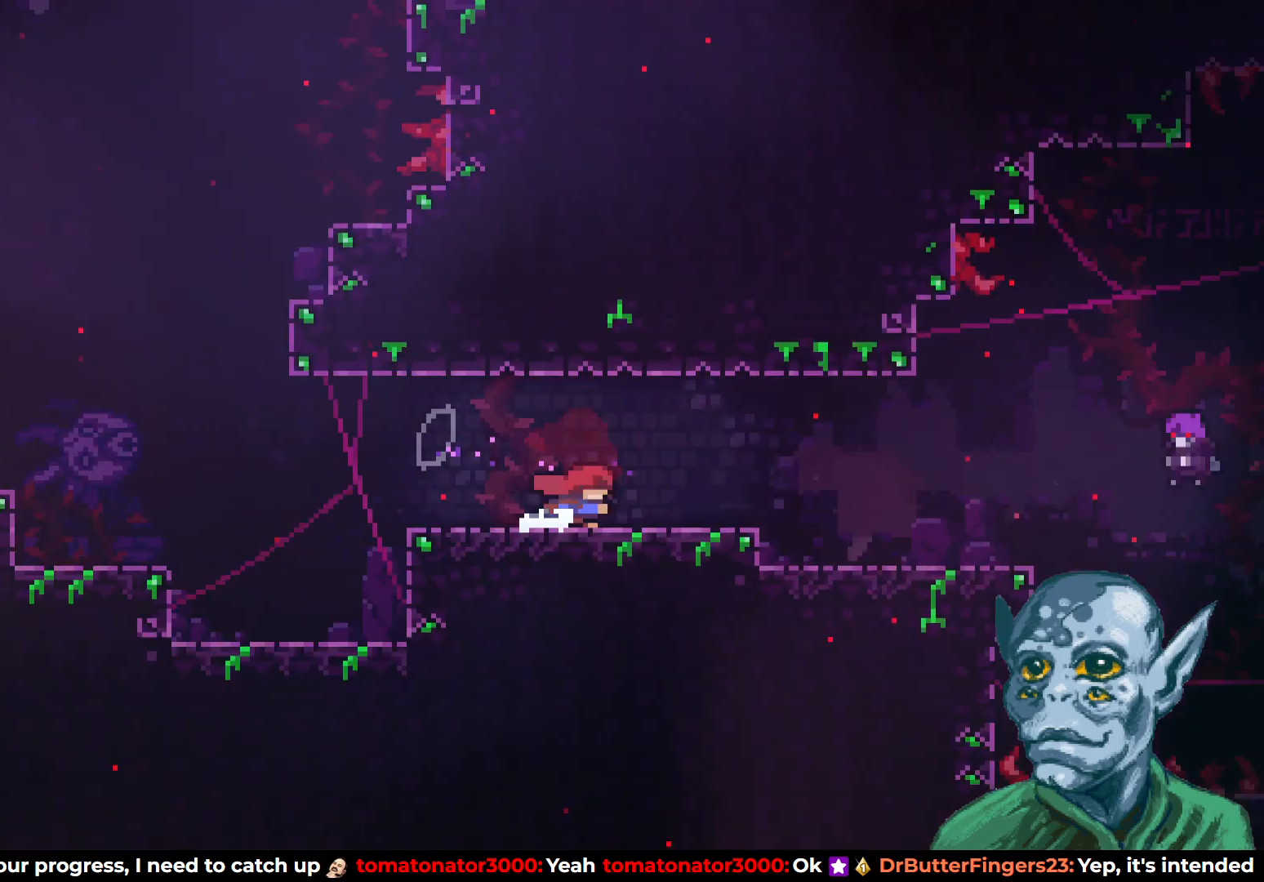
{"buttons": [], "left_stick": "center", "right_stick": "center", "events": [[233, "DPAD_RIGHT", "up"]]}
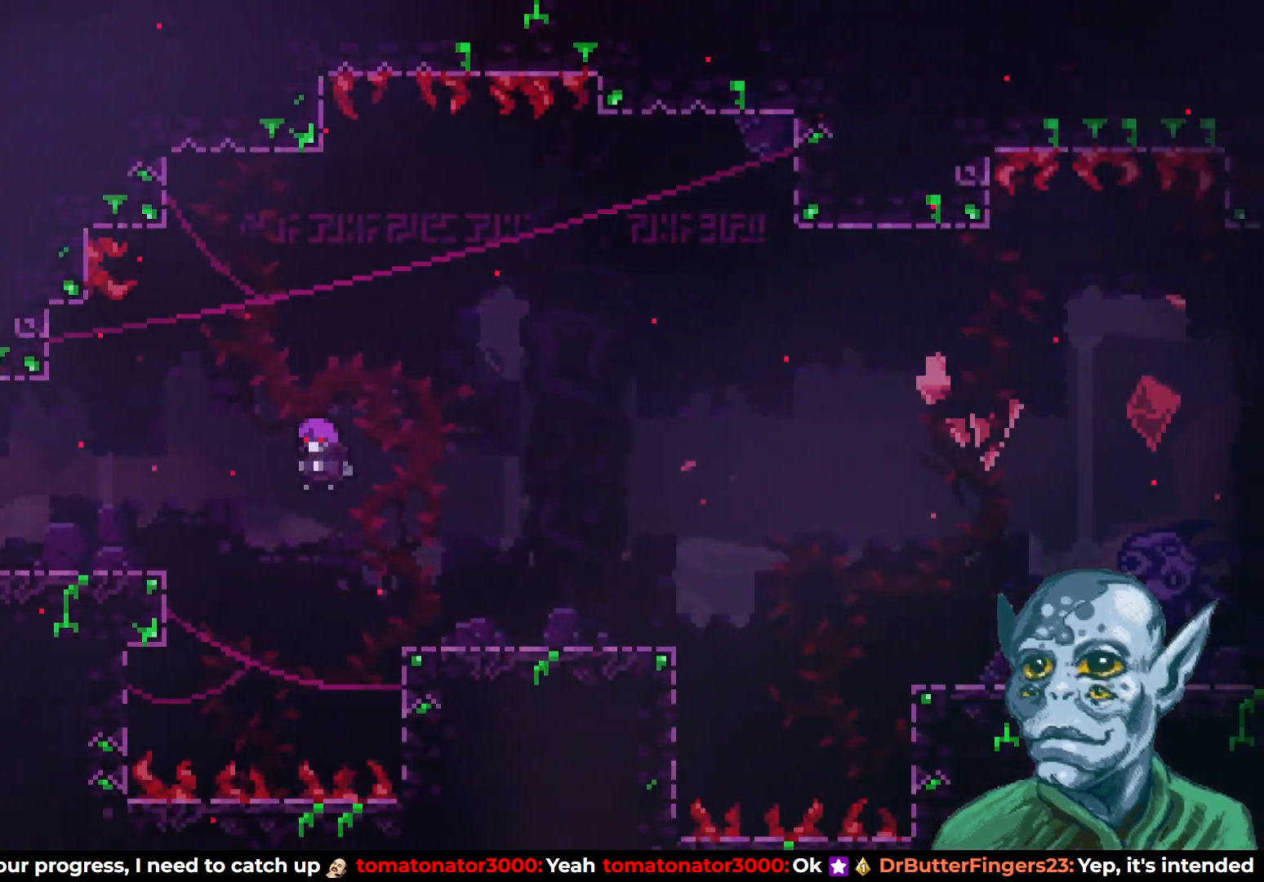
{"buttons": ["DPAD_RIGHT"], "left_stick": "center", "right_stick": "center", "events": [[33, "DPAD_RIGHT", "down"]]}
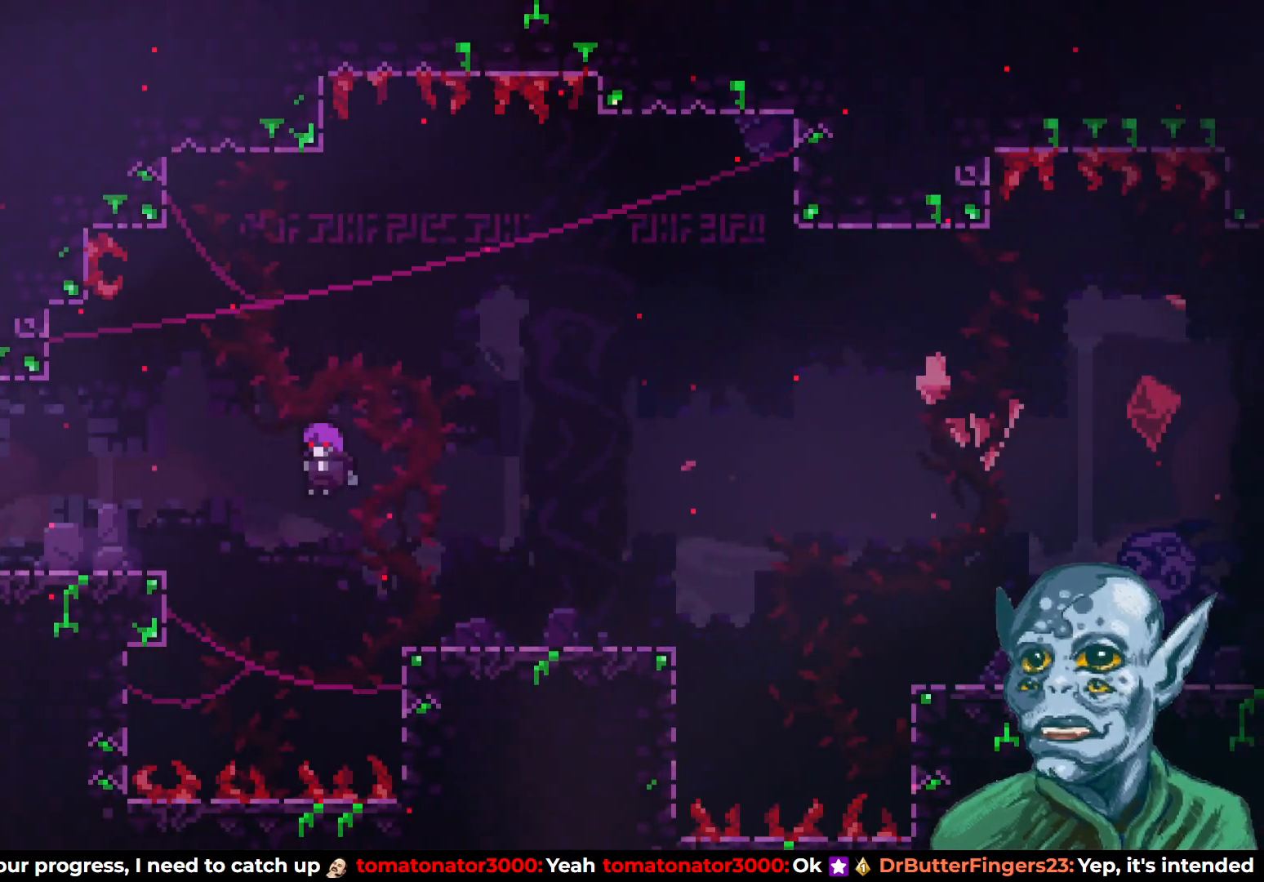
{"buttons": [], "left_stick": "center", "right_stick": "center", "events": [[500, "DPAD_RIGHT", "up"]]}
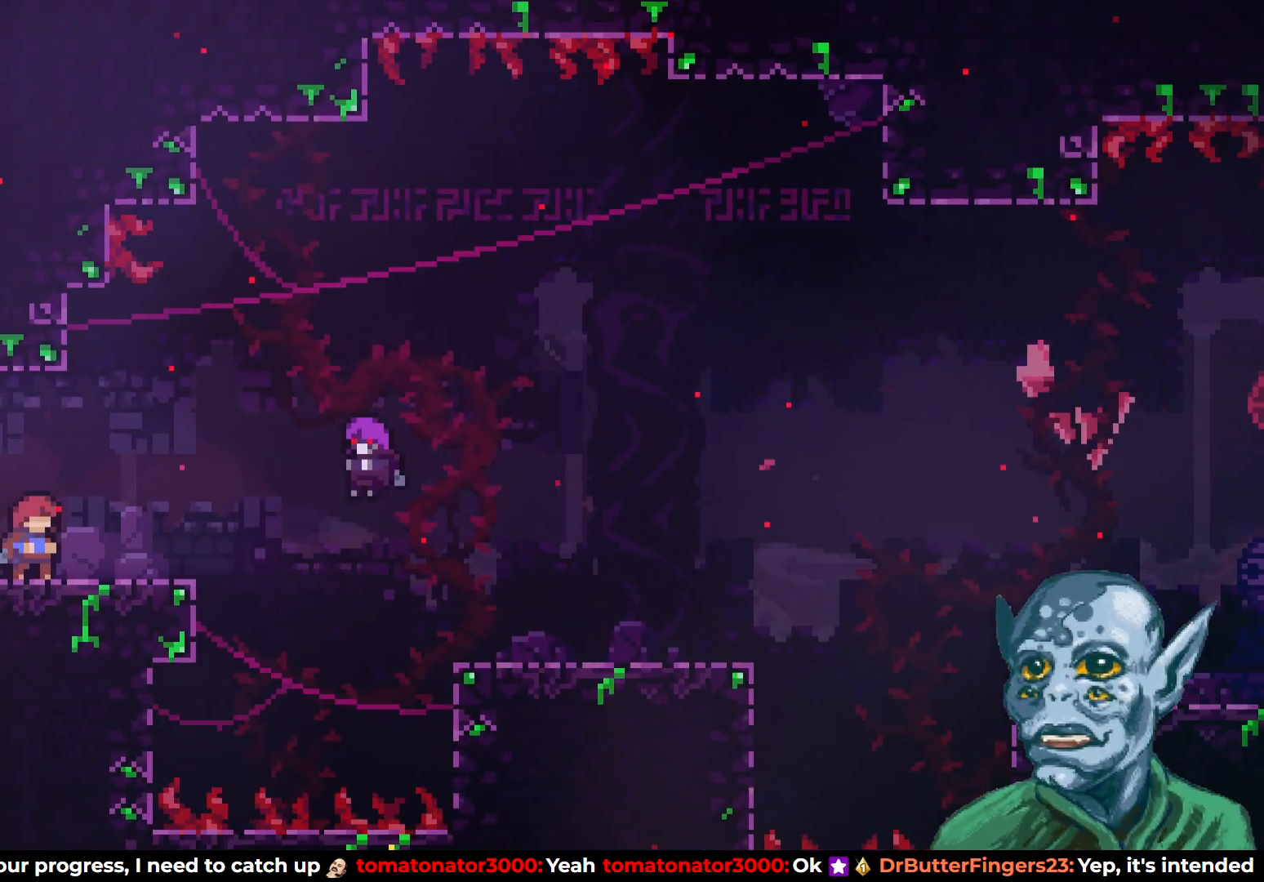
{"buttons": ["DPAD_DOWN"], "left_stick": "center", "right_stick": "center", "events": [[200, "START", "down"], [317, "START", "up"], [433, "DPAD_DOWN", "down"]]}
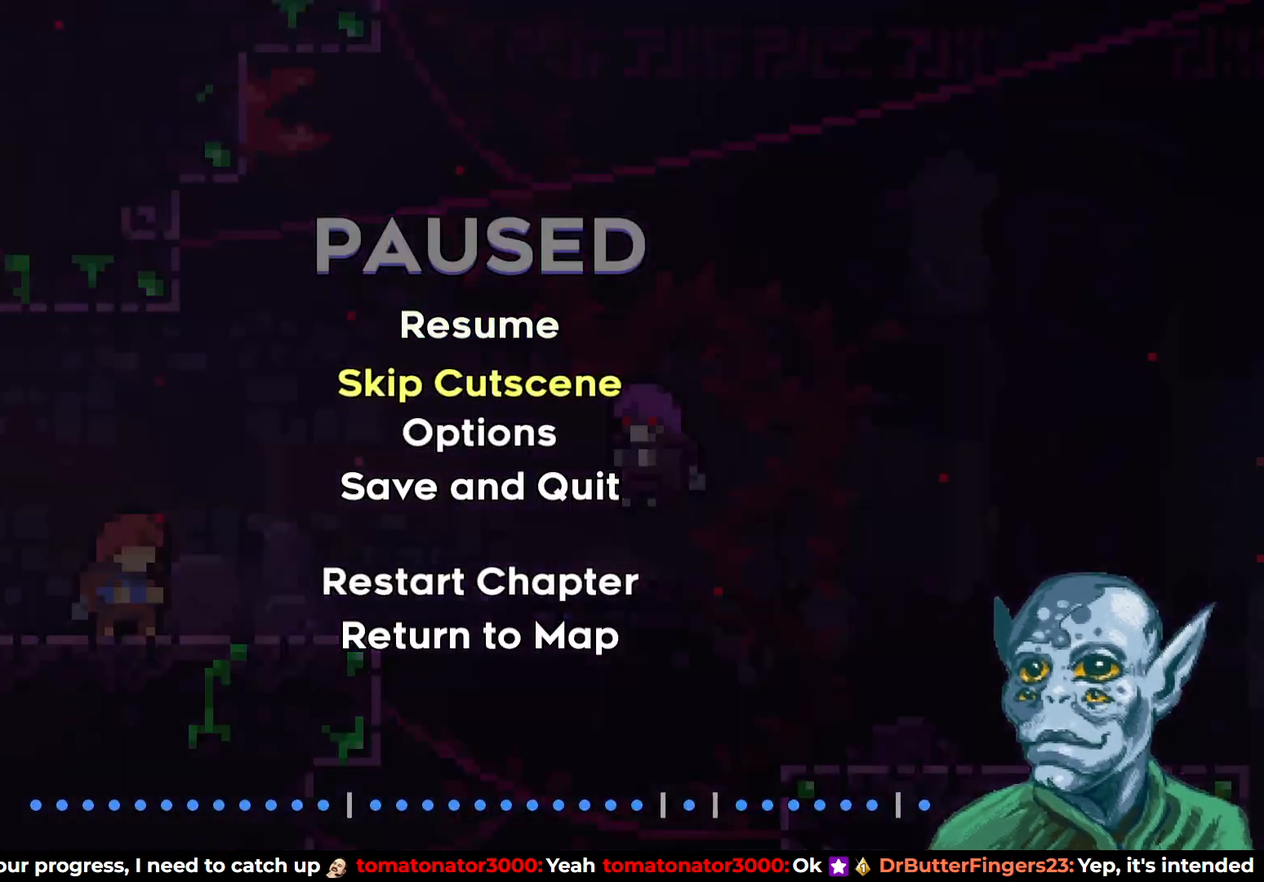
{"buttons": [], "left_stick": "center", "right_stick": "center", "events": [[67, "CROSS", "down"], [67, "DPAD_DOWN", "up"], [200, "CROSS", "up"]]}
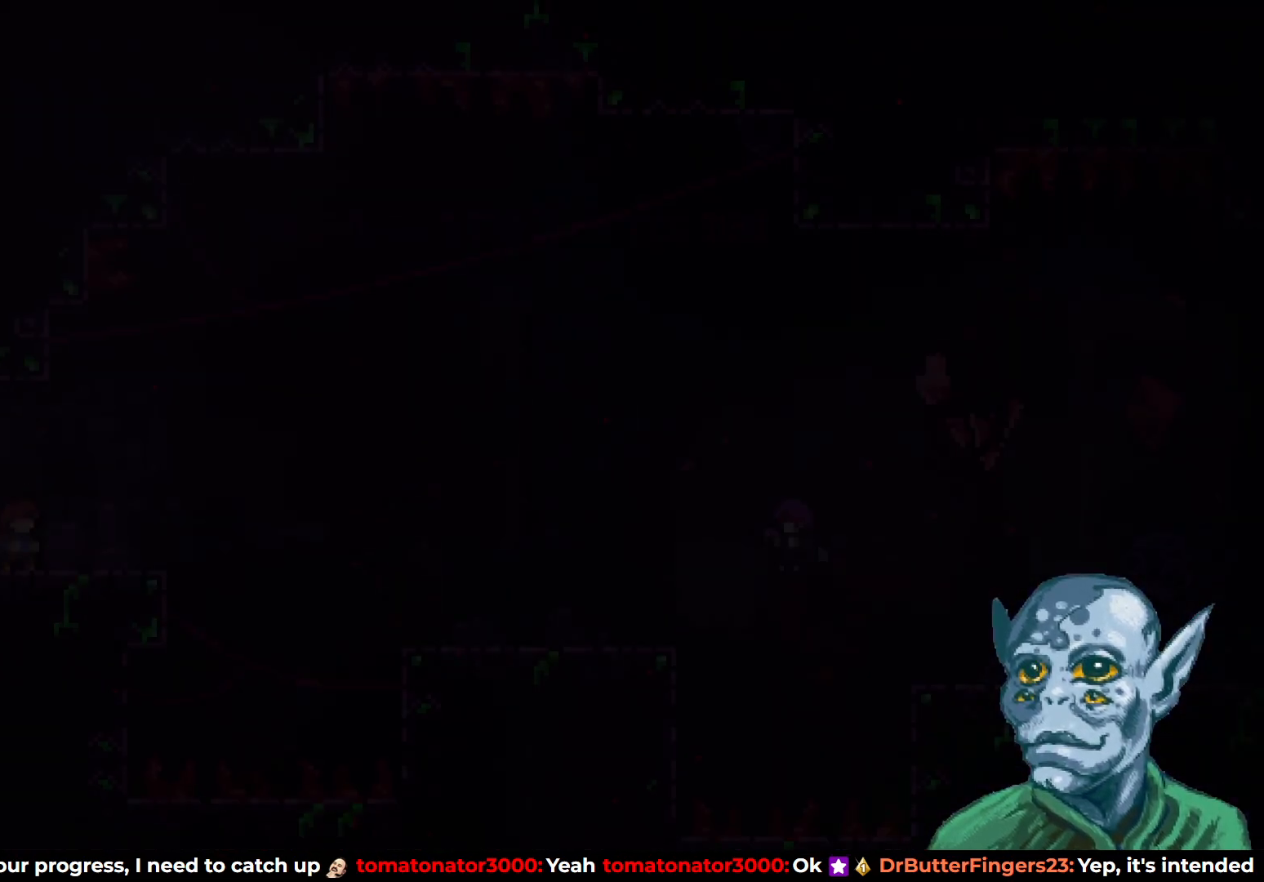
{"buttons": ["DPAD_RIGHT"], "left_stick": "center", "right_stick": "center", "events": [[450, "DPAD_RIGHT", "down"]]}
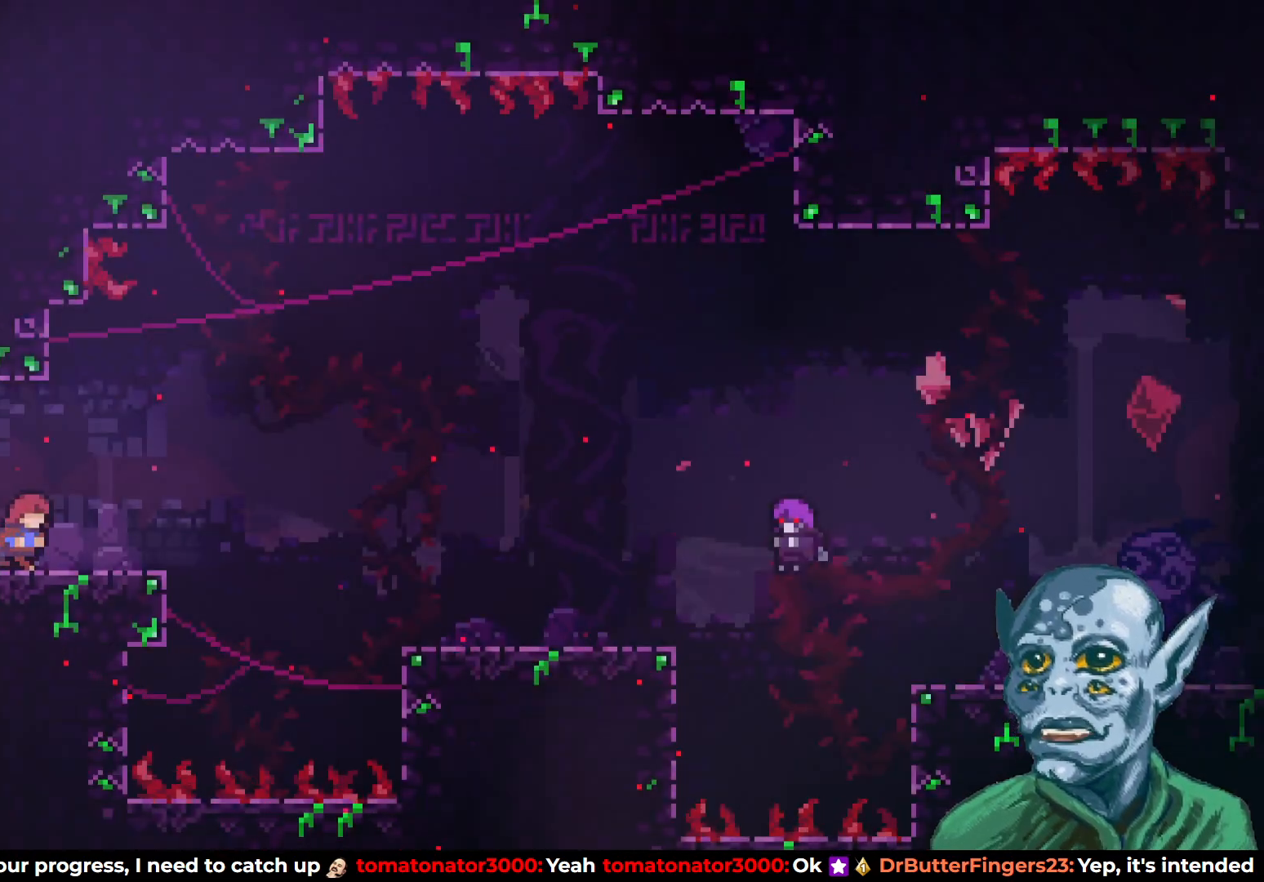
{"buttons": ["DPAD_RIGHT"], "left_stick": "center", "right_stick": "center", "events": [[50, "CROSS", "down"], [150, "SQUARE", "down"], [333, "SQUARE", "up"], [350, "CROSS", "up"]]}